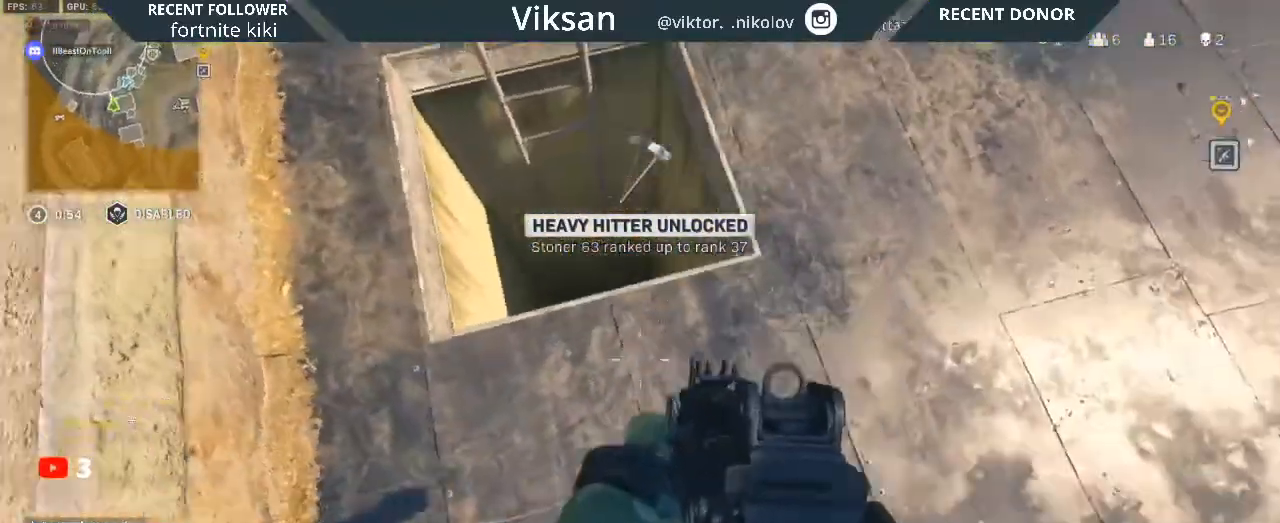
Gameplay with a controller (PlayStation layout); each line is a JSON object with the inputs held at the frame after it. "events" lists button and stick changes between this image and that frame as [ms after this image, input, new state], when the widget could be followed in between.
{"buttons": [], "left_stick": "left", "right_stick": "right", "events": [[33, "right_stick", "center"], [83, "right_stick", "right"]]}
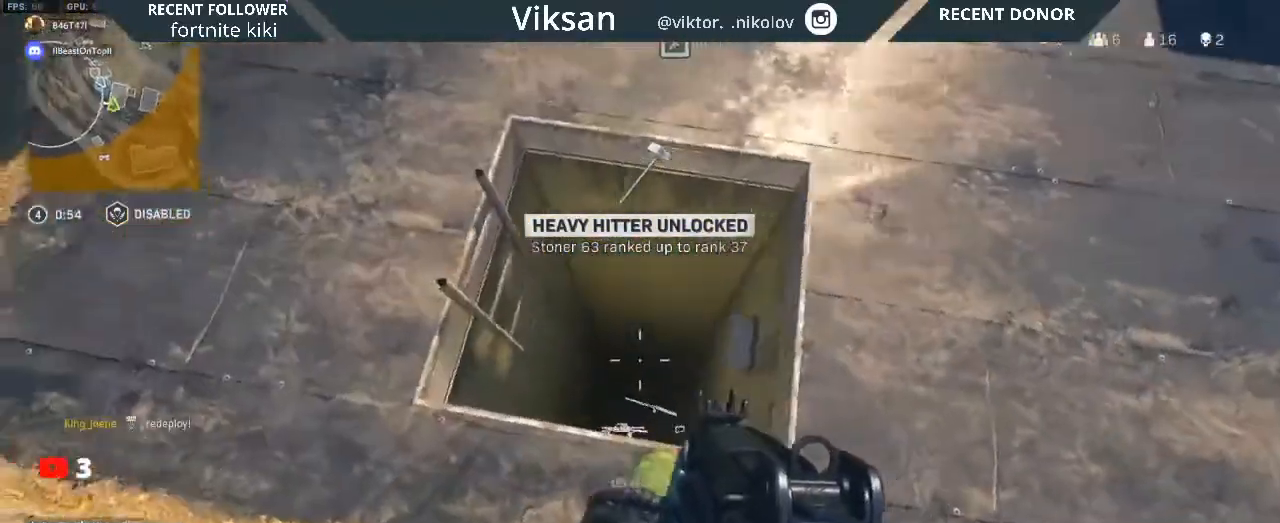
{"buttons": ["L2"], "left_stick": "center", "right_stick": "right", "events": [[183, "L1", "down"], [183, "L2", "down"], [200, "left_stick", "center"], [200, "right_stick", "center"], [233, "L1", "up"], [250, "left_stick", "up-right"], [317, "left_stick", "up-left"], [367, "right_stick", "down-right"], [433, "left_stick", "down-left"], [467, "right_stick", "right"], [500, "left_stick", "center"]]}
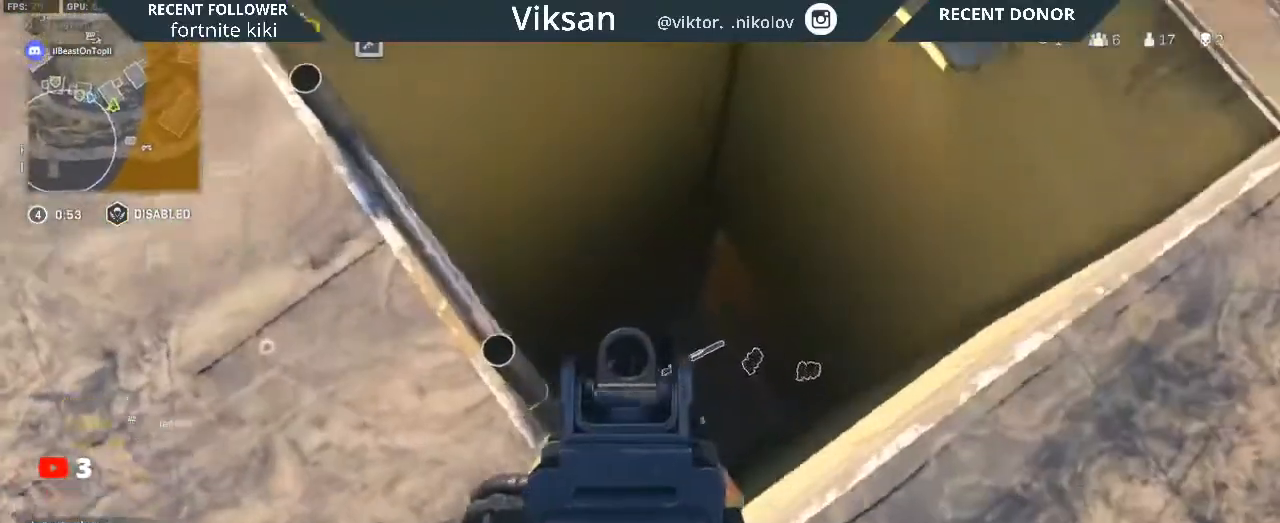
{"buttons": ["L2", "R3"], "left_stick": "down-right", "right_stick": "center", "events": [[200, "left_stick", "left"], [250, "left_stick", "down-left"], [350, "right_stick", "center"], [367, "left_stick", "center"], [467, "left_stick", "down-right"], [483, "R3", "down"]]}
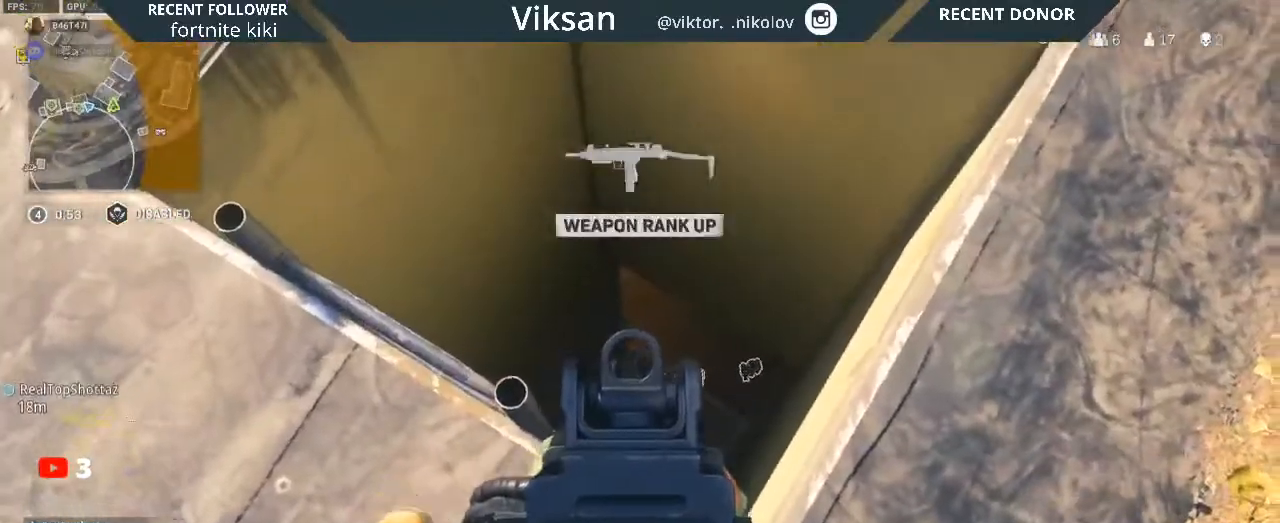
{"buttons": [], "left_stick": "down", "right_stick": "center", "events": [[117, "left_stick", "up-right"], [200, "left_stick", "up-left"], [250, "R3", "up"], [267, "left_stick", "left"], [317, "L2", "up"], [367, "right_stick", "right"], [400, "left_stick", "center"], [450, "left_stick", "down"], [467, "right_stick", "center"]]}
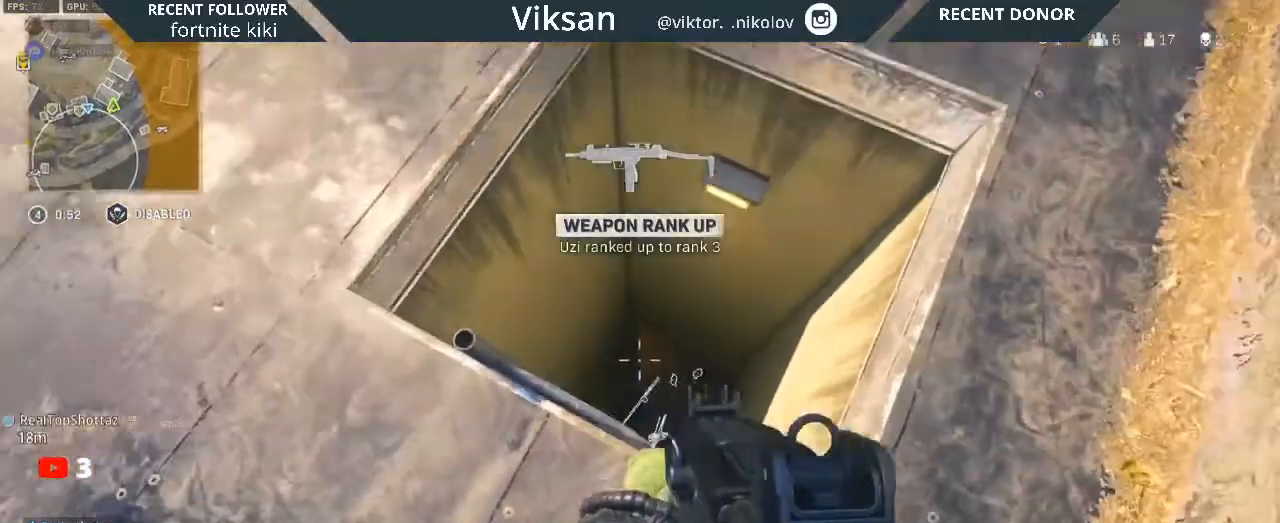
{"buttons": [], "left_stick": "right", "right_stick": "center", "events": [[83, "left_stick", "right"], [133, "R3", "down"], [200, "left_stick", "center"], [467, "left_stick", "right"], [500, "R3", "up"]]}
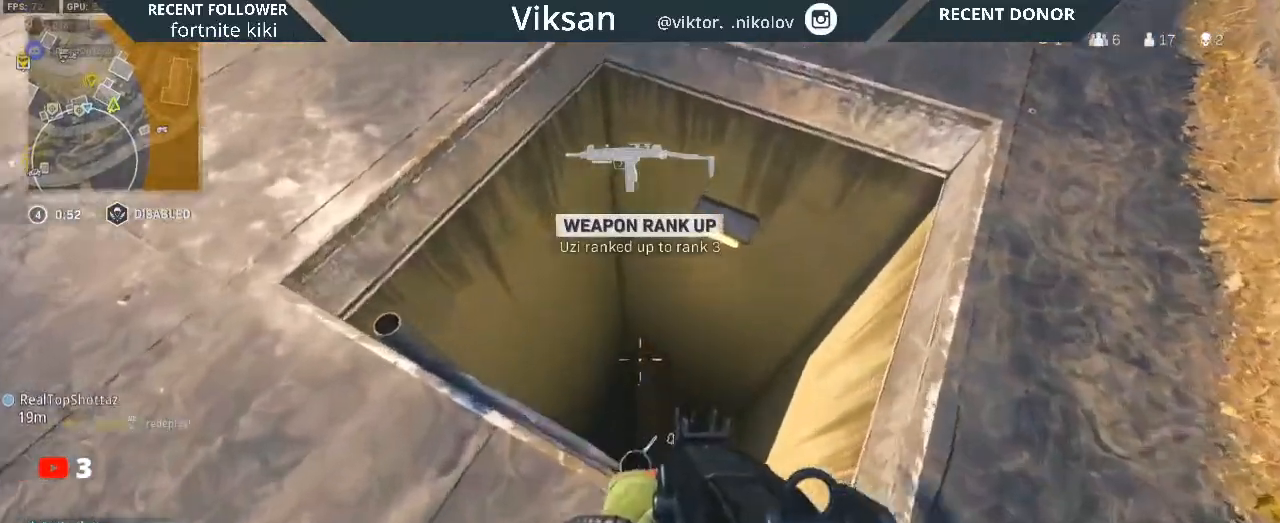
{"buttons": [], "left_stick": "up", "right_stick": "down", "events": [[117, "left_stick", "down-left"], [200, "right_stick", "down-right"], [217, "left_stick", "center"], [267, "left_stick", "up"], [267, "right_stick", "down"]]}
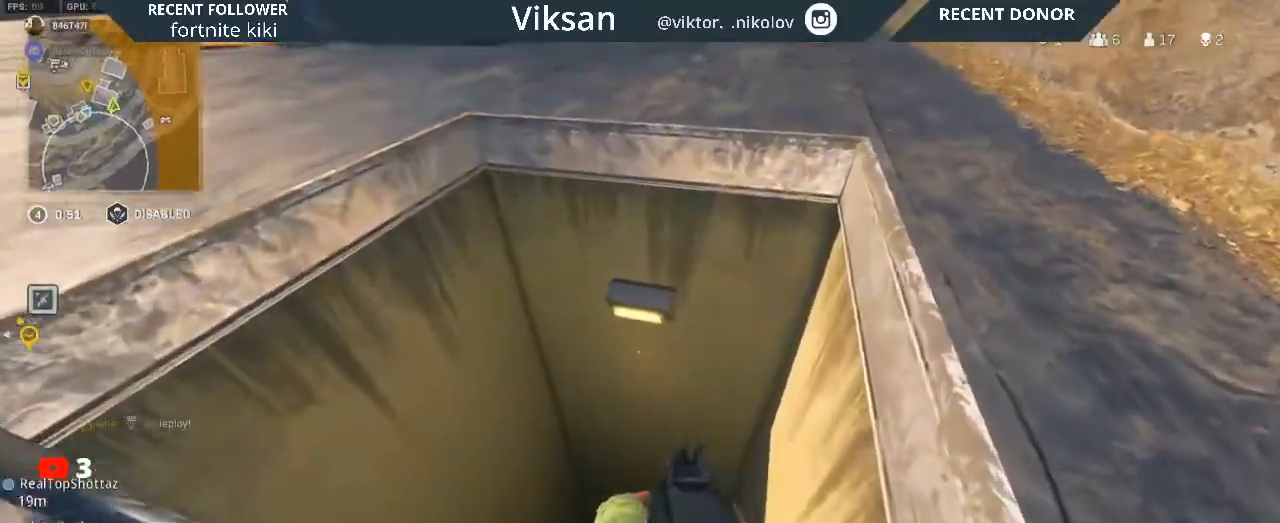
{"buttons": [], "left_stick": "down-left", "right_stick": "up-left", "events": [[50, "left_stick", "down"], [67, "right_stick", "down-left"], [200, "right_stick", "center"], [250, "R3", "down"], [283, "left_stick", "down-left"], [367, "R3", "up"], [367, "right_stick", "up-left"]]}
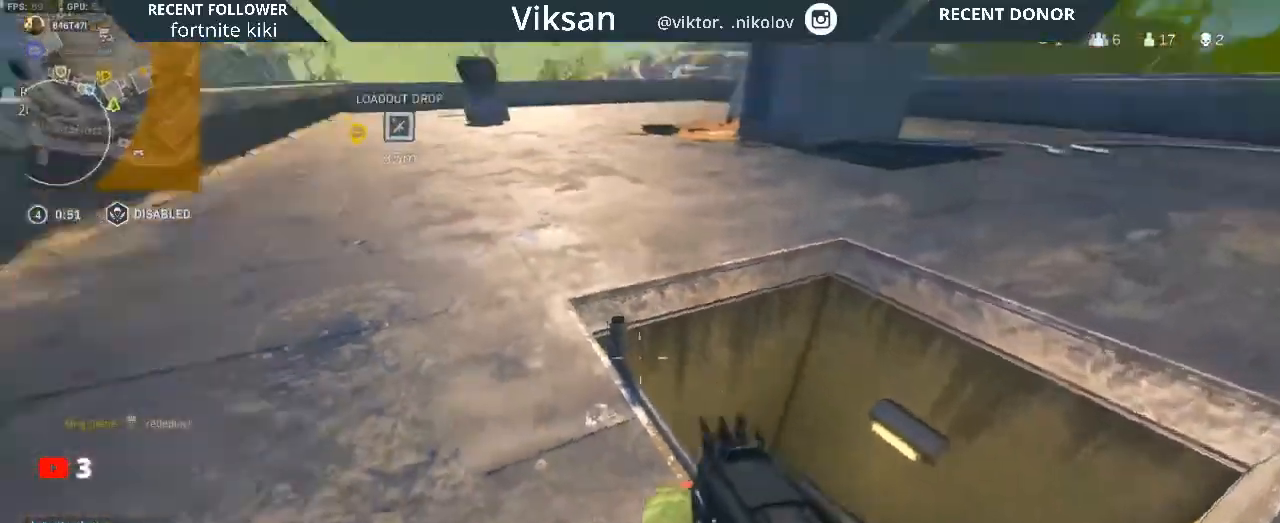
{"buttons": [], "left_stick": "down-left", "right_stick": "right", "events": [[50, "left_stick", "left"], [100, "right_stick", "center"], [250, "left_stick", "center"], [450, "left_stick", "down-left"], [450, "right_stick", "right"]]}
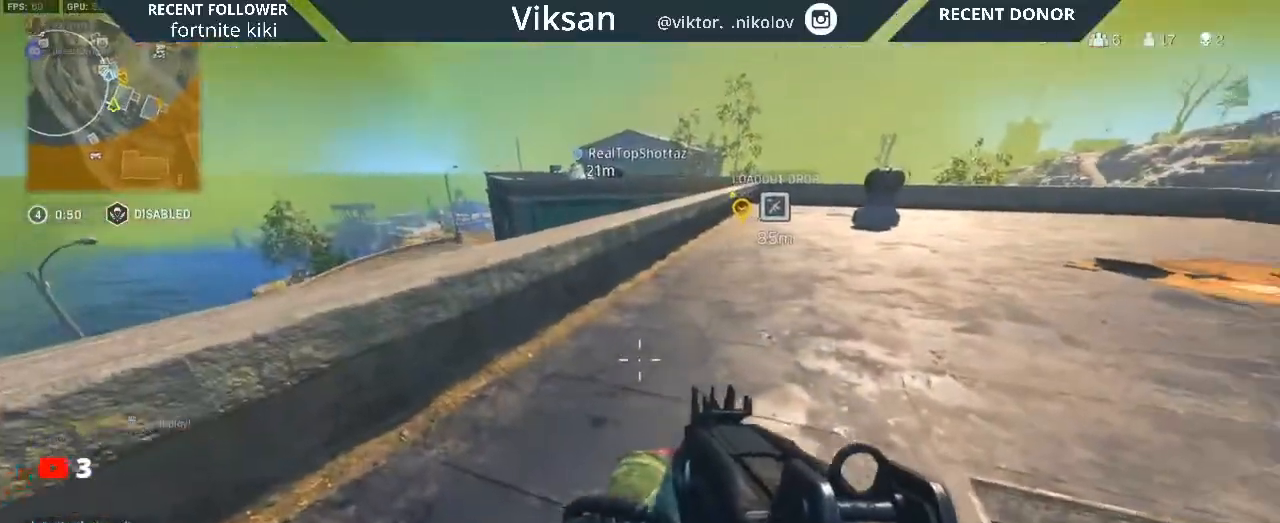
{"buttons": [], "left_stick": "up-left", "right_stick": "left", "events": [[133, "left_stick", "center"], [233, "left_stick", "right"], [267, "right_stick", "center"], [283, "left_stick", "down-right"], [333, "right_stick", "left"], [483, "left_stick", "up-left"]]}
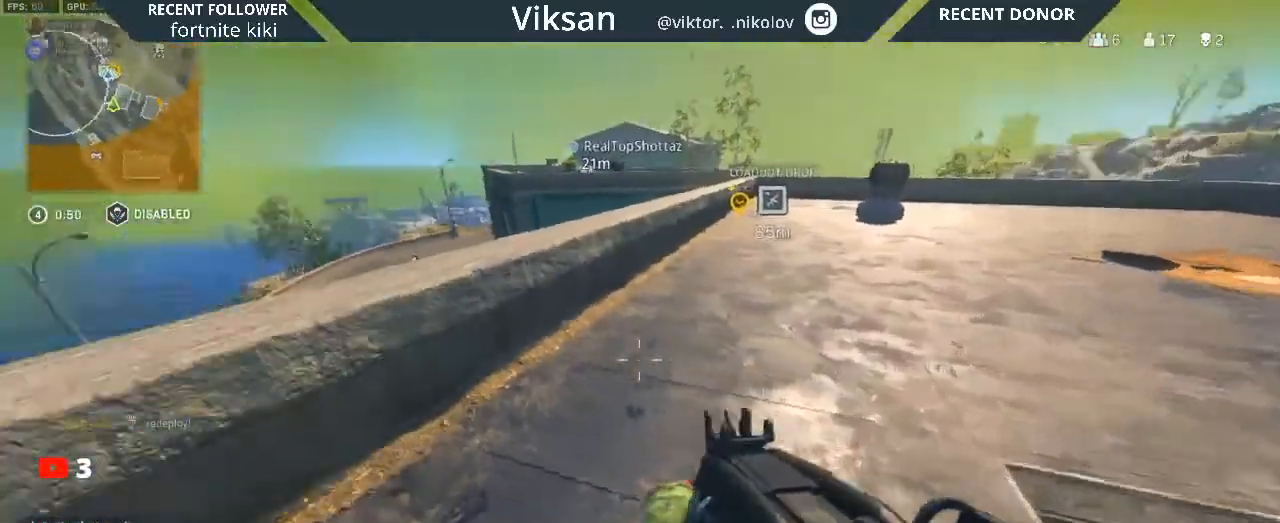
{"buttons": [], "left_stick": "left", "right_stick": "center", "events": [[67, "right_stick", "center"], [367, "left_stick", "left"]]}
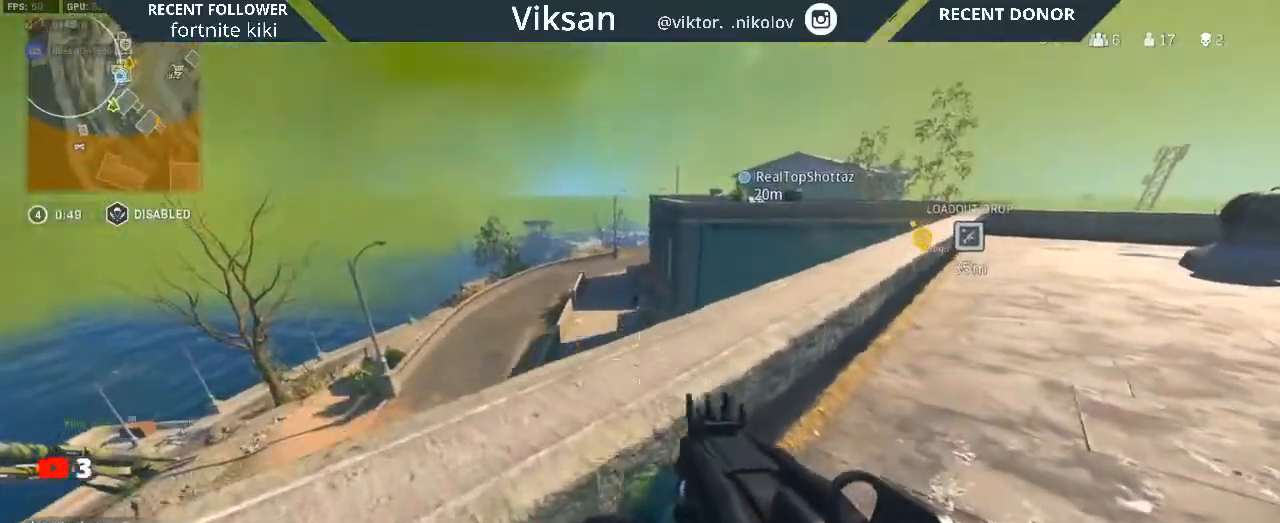
{"buttons": ["L2"], "left_stick": "up", "right_stick": "down", "events": [[67, "left_stick", "up-left"], [133, "right_stick", "up"], [200, "right_stick", "center"], [267, "R3", "down"], [267, "left_stick", "up"], [333, "right_stick", "down"], [350, "L2", "down"], [383, "R3", "up"]]}
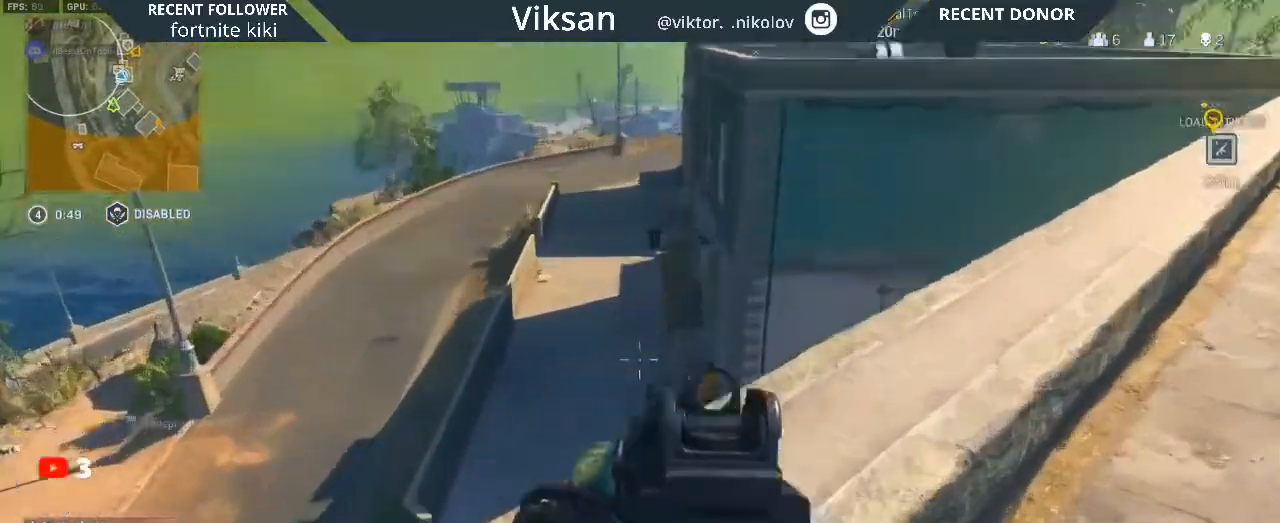
{"buttons": ["L2"], "left_stick": "up-left", "right_stick": "center", "events": [[17, "left_stick", "center"], [17, "right_stick", "center"], [133, "right_stick", "down"], [250, "right_stick", "center"], [300, "right_stick", "down-right"], [467, "left_stick", "up-left"], [500, "right_stick", "center"]]}
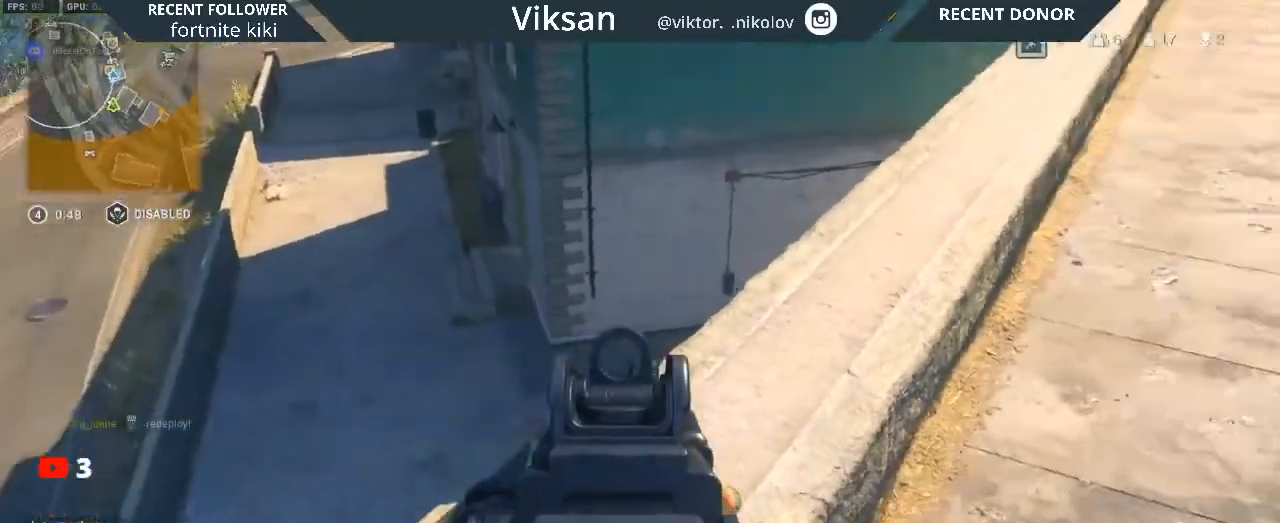
{"buttons": [], "left_stick": "up", "right_stick": "center", "events": [[50, "L2", "up"], [67, "left_stick", "right"], [83, "right_stick", "right"], [217, "right_stick", "center"], [233, "left_stick", "up"], [267, "right_stick", "left"], [333, "right_stick", "center"], [400, "L1", "down"], [400, "right_stick", "right"], [483, "right_stick", "center"], [500, "L1", "up"]]}
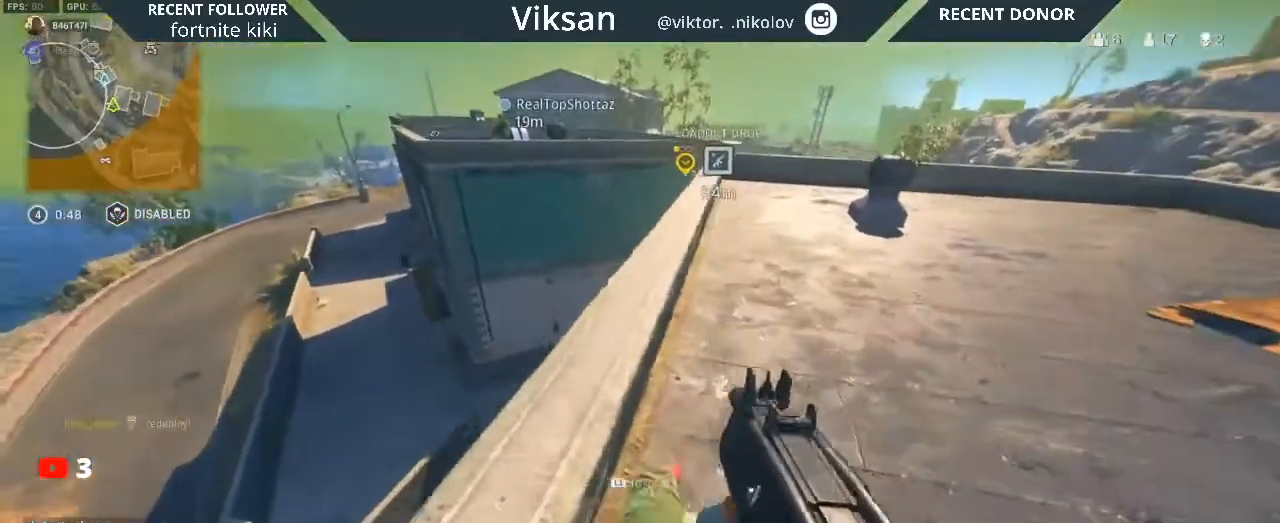
{"buttons": [], "left_stick": "up", "right_stick": "center", "events": [[133, "right_stick", "right"], [250, "right_stick", "center"], [300, "left_stick", "up-right"], [317, "right_stick", "right"], [400, "right_stick", "center"], [433, "left_stick", "up"]]}
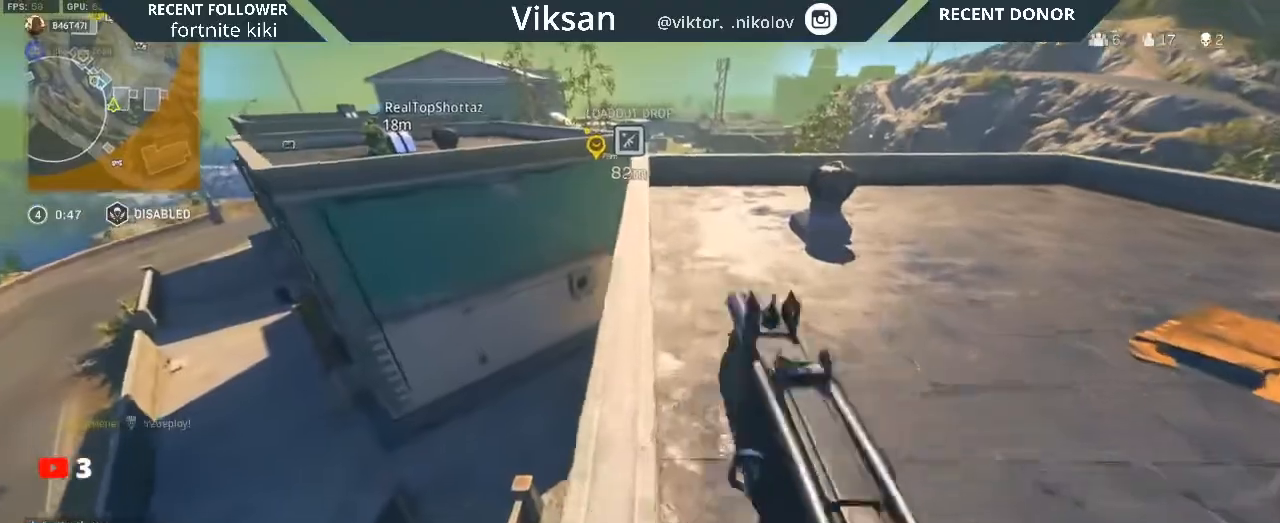
{"buttons": [], "left_stick": "up", "right_stick": "center", "events": []}
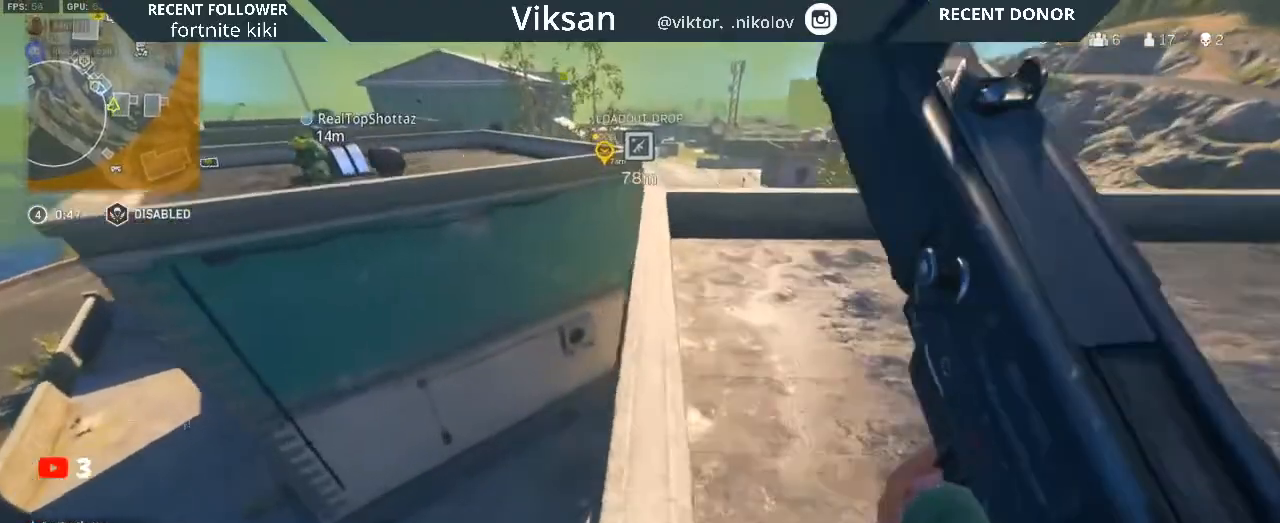
{"buttons": [], "left_stick": "up", "right_stick": "center", "events": [[150, "L1", "down"], [283, "L1", "up"]]}
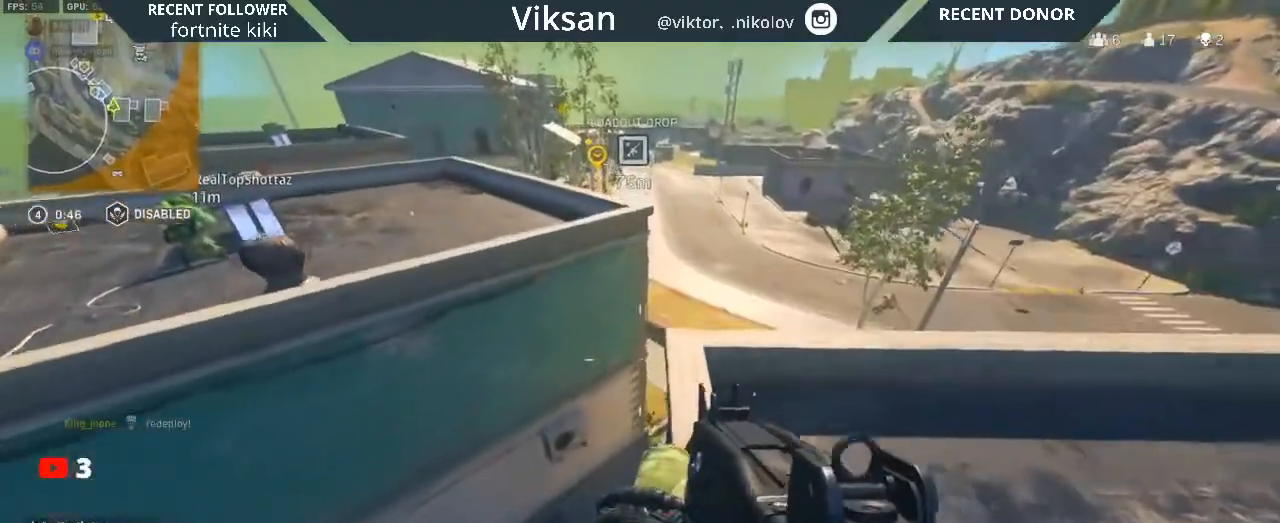
{"buttons": ["L2"], "left_stick": "down-right", "right_stick": "down-right", "events": [[33, "left_stick", "up-right"], [33, "right_stick", "down-right"], [267, "left_stick", "right"], [350, "right_stick", "center"], [383, "L2", "down"], [383, "left_stick", "down-right"], [433, "right_stick", "down-right"]]}
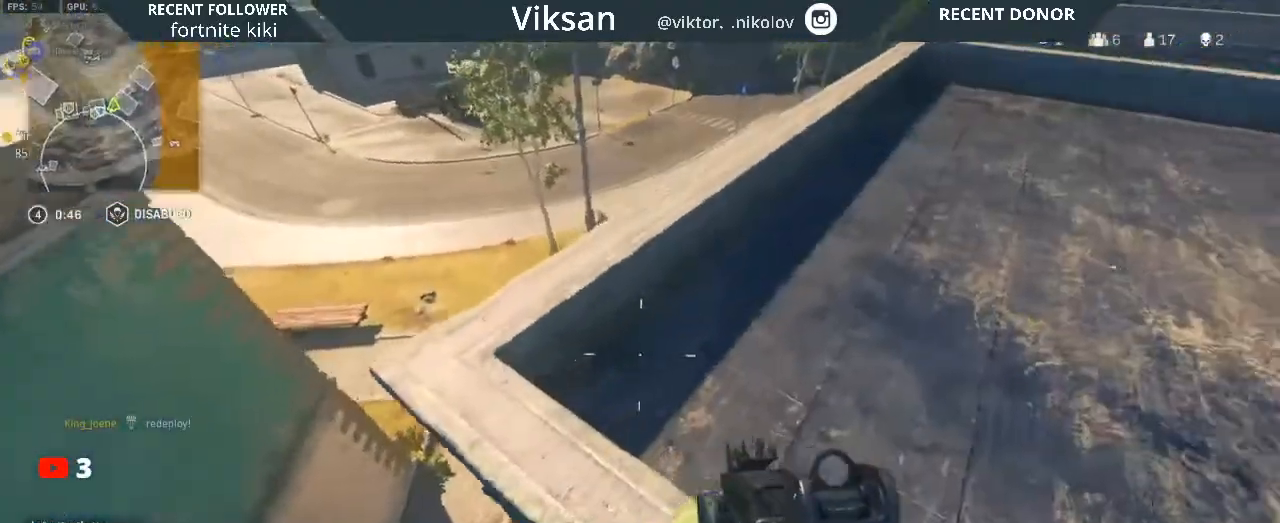
{"buttons": [], "left_stick": "left", "right_stick": "left", "events": [[100, "right_stick", "left"], [267, "left_stick", "center"], [417, "left_stick", "left"], [500, "L2", "up"]]}
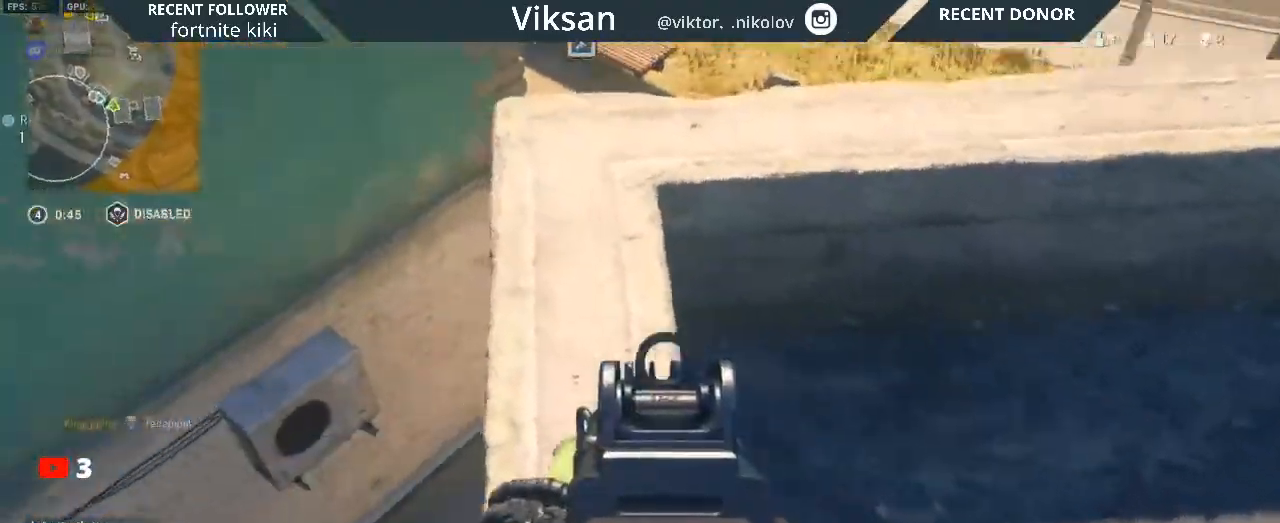
{"buttons": [], "left_stick": "center", "right_stick": "up", "events": [[67, "left_stick", "center"], [150, "left_stick", "down-right"], [250, "left_stick", "center"], [383, "right_stick", "center"], [467, "right_stick", "up"]]}
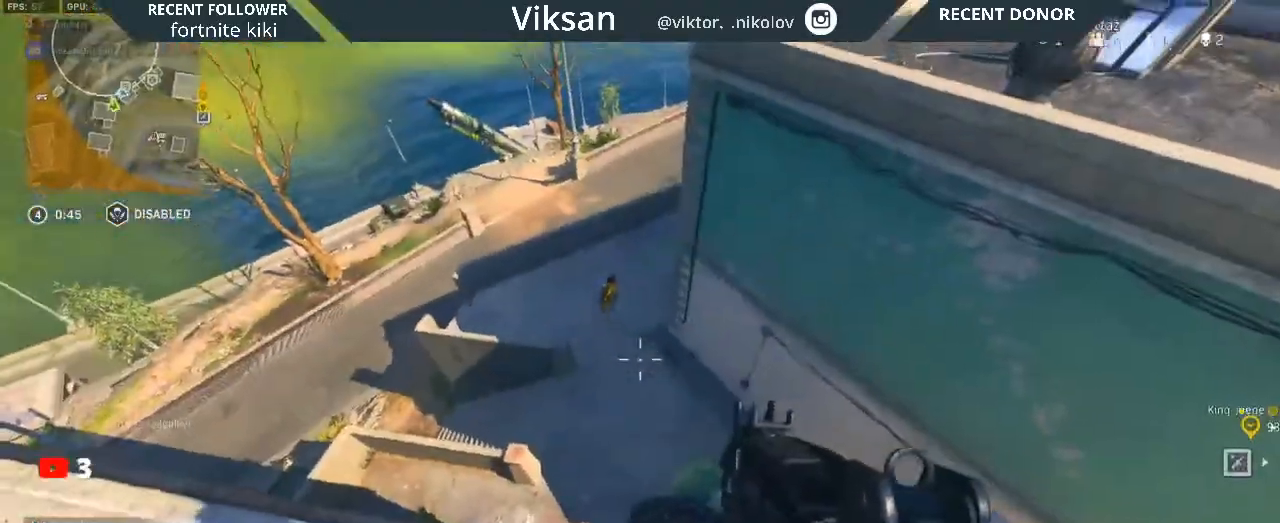
{"buttons": ["L2", "R2"], "left_stick": "center", "right_stick": "down", "events": [[17, "L2", "down"], [150, "left_stick", "up-left"], [167, "R2", "down"], [183, "right_stick", "up-left"], [217, "left_stick", "left"], [350, "left_stick", "center"], [467, "right_stick", "down"]]}
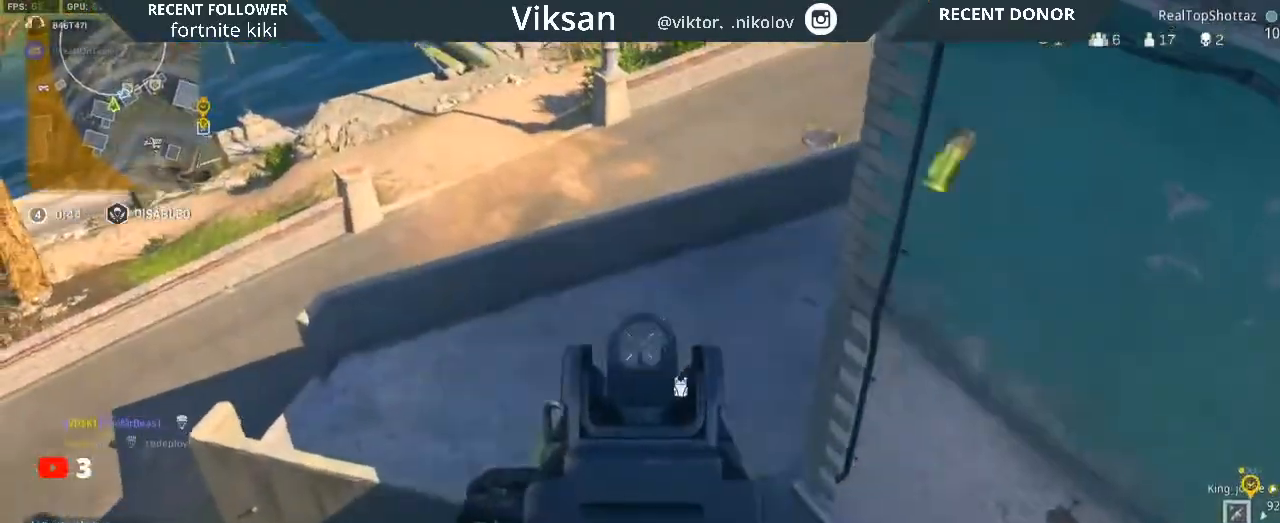
{"buttons": ["L2", "R2"], "left_stick": "center", "right_stick": "down", "events": [[150, "right_stick", "up"], [233, "right_stick", "right"], [333, "right_stick", "down"]]}
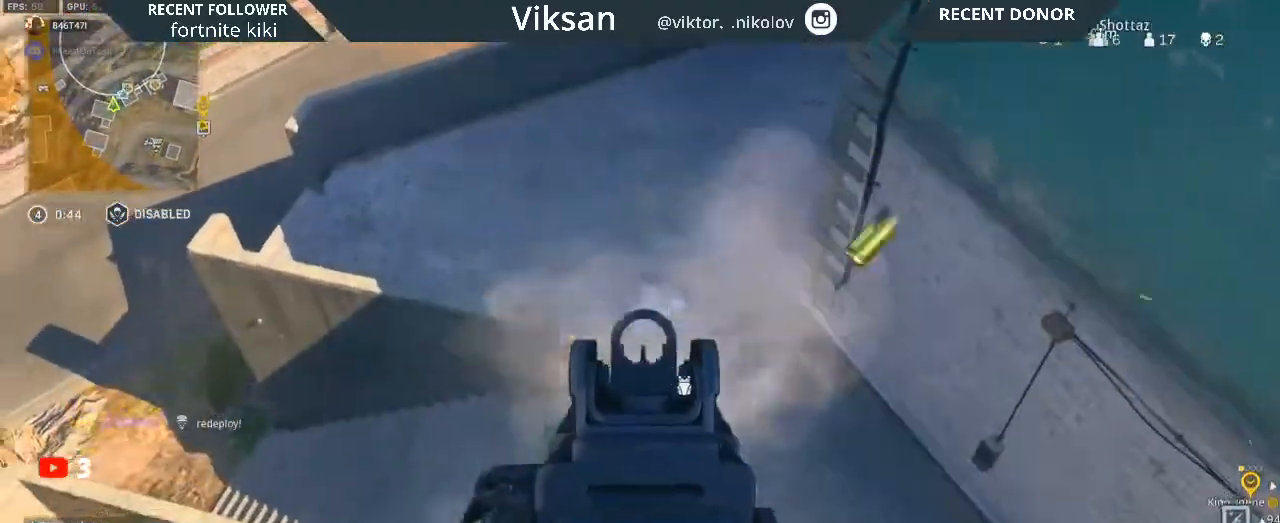
{"buttons": ["L2", "R2"], "left_stick": "right", "right_stick": "down-left", "events": [[83, "left_stick", "down"], [250, "left_stick", "left"], [250, "right_stick", "left"], [367, "left_stick", "center"], [450, "left_stick", "right"], [450, "right_stick", "down-left"]]}
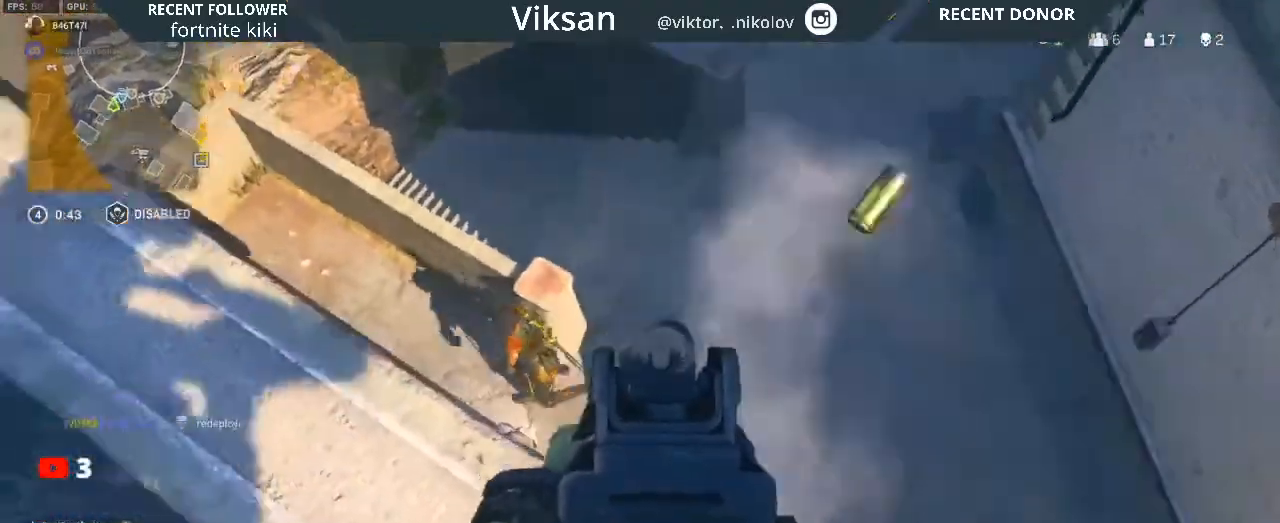
{"buttons": ["L2", "R2"], "left_stick": "right", "right_stick": "left", "events": [[17, "left_stick", "down-right"], [83, "right_stick", "left"], [133, "L2", "up"], [167, "left_stick", "center"], [233, "left_stick", "down-right"], [250, "right_stick", "up"], [350, "left_stick", "center"], [383, "L2", "down"], [417, "right_stick", "left"], [483, "left_stick", "right"]]}
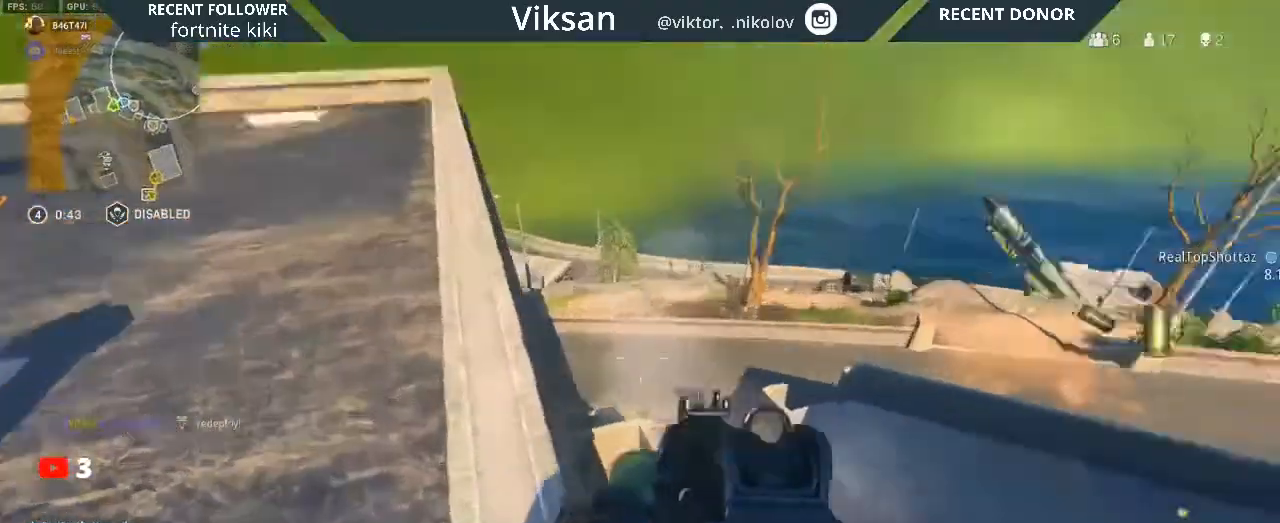
{"buttons": ["L2", "R2"], "left_stick": "left", "right_stick": "center", "events": [[150, "right_stick", "down"], [217, "left_stick", "down-right"], [317, "left_stick", "center"], [350, "right_stick", "center"], [450, "left_stick", "left"]]}
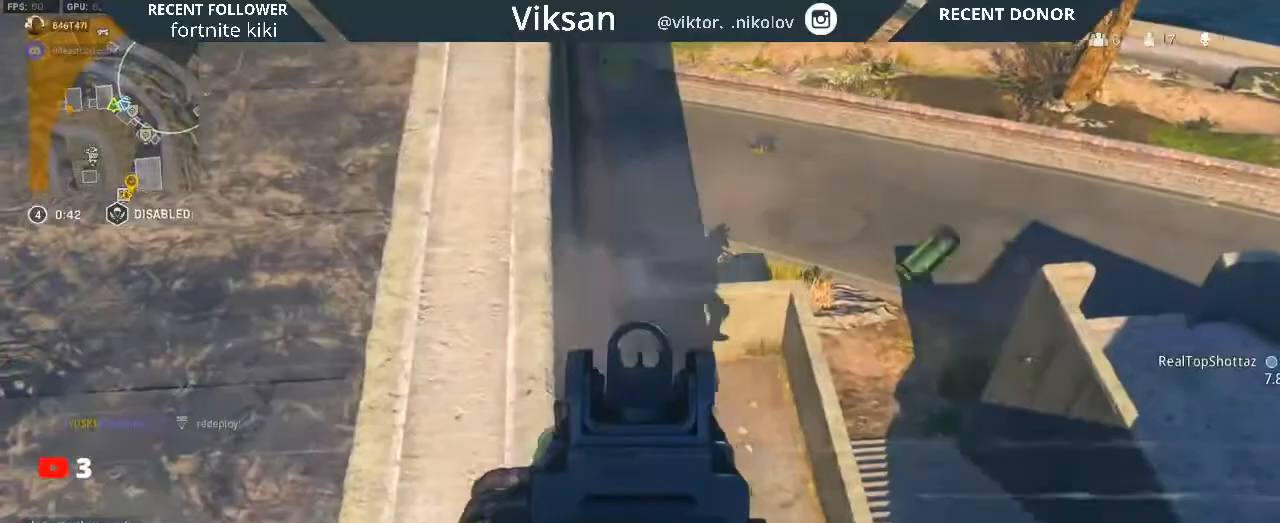
{"buttons": [], "left_stick": "up-left", "right_stick": "up-left", "events": [[67, "L2", "up"], [133, "SQUARE", "down"], [167, "R2", "up"], [217, "left_stick", "up-left"], [233, "SQUARE", "up"], [367, "right_stick", "up-left"]]}
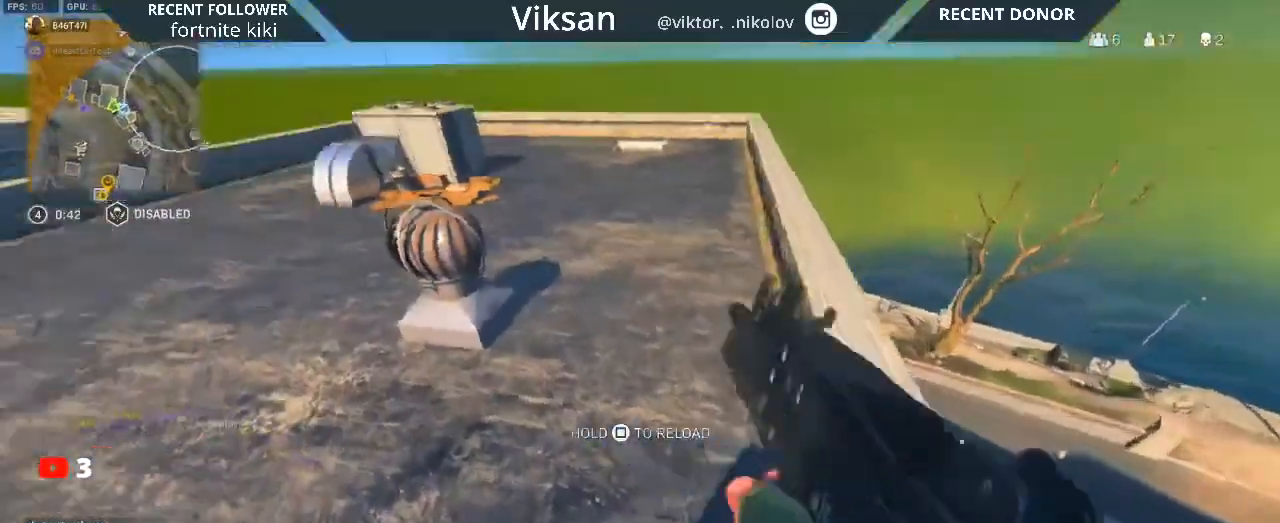
{"buttons": [], "left_stick": "up", "right_stick": "center", "events": [[100, "right_stick", "center"], [200, "right_stick", "left"], [333, "right_stick", "center"], [433, "left_stick", "up"]]}
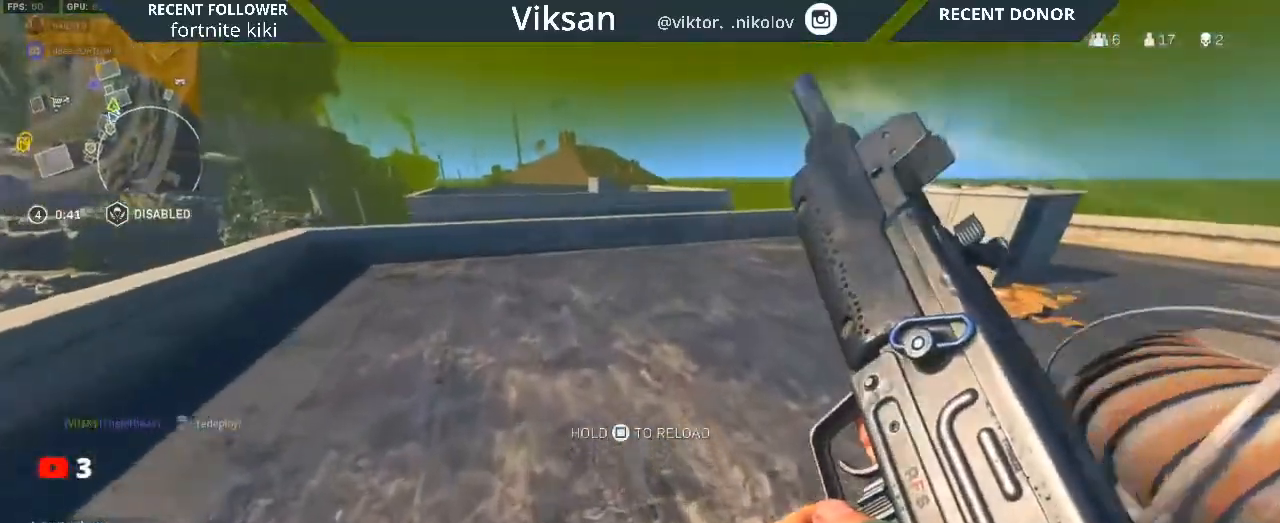
{"buttons": [], "left_stick": "up", "right_stick": "center", "events": [[17, "R3", "down"], [150, "R3", "up"], [167, "right_stick", "right"], [367, "right_stick", "center"]]}
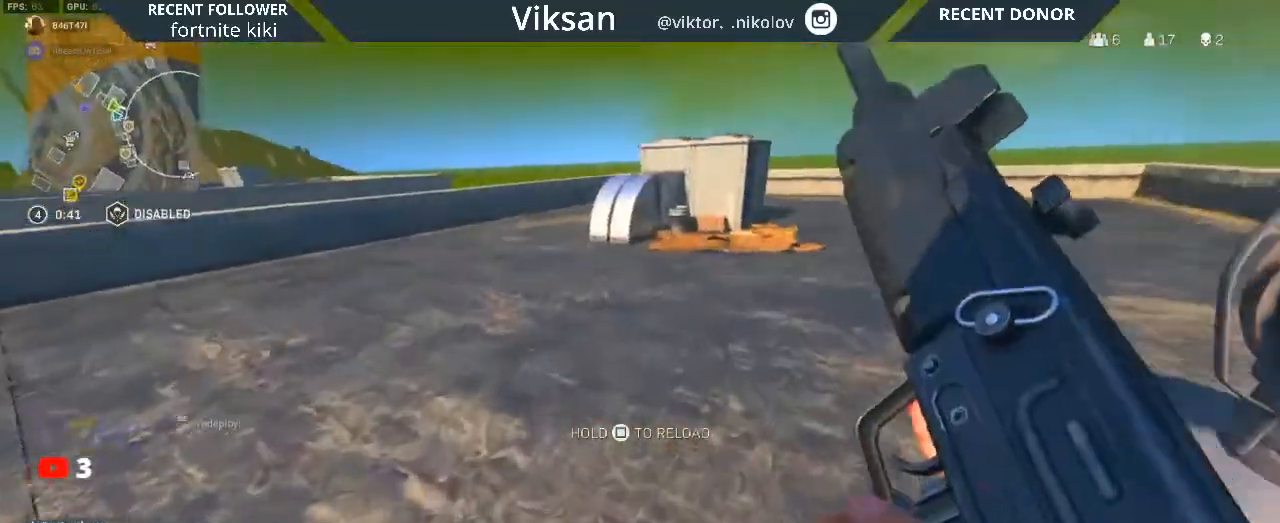
{"buttons": [], "left_stick": "up", "right_stick": "center", "events": [[217, "right_stick", "up-right"], [350, "right_stick", "center"]]}
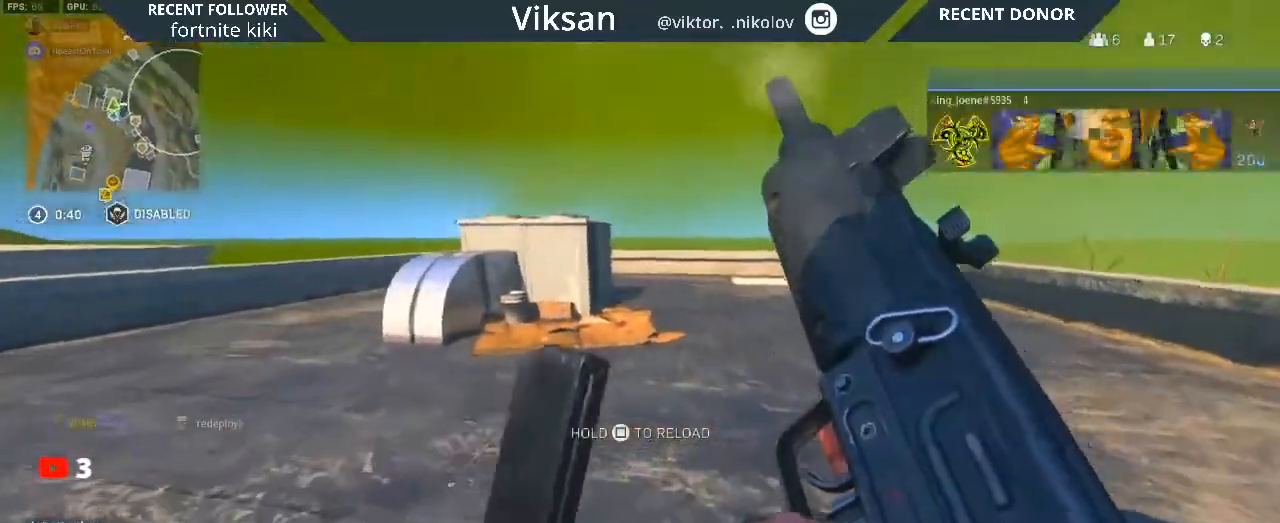
{"buttons": ["L3"], "left_stick": "up", "right_stick": "center", "events": [[33, "right_stick", "down-right"], [133, "right_stick", "center"], [250, "L3", "down"], [367, "L3", "up"], [467, "L3", "down"]]}
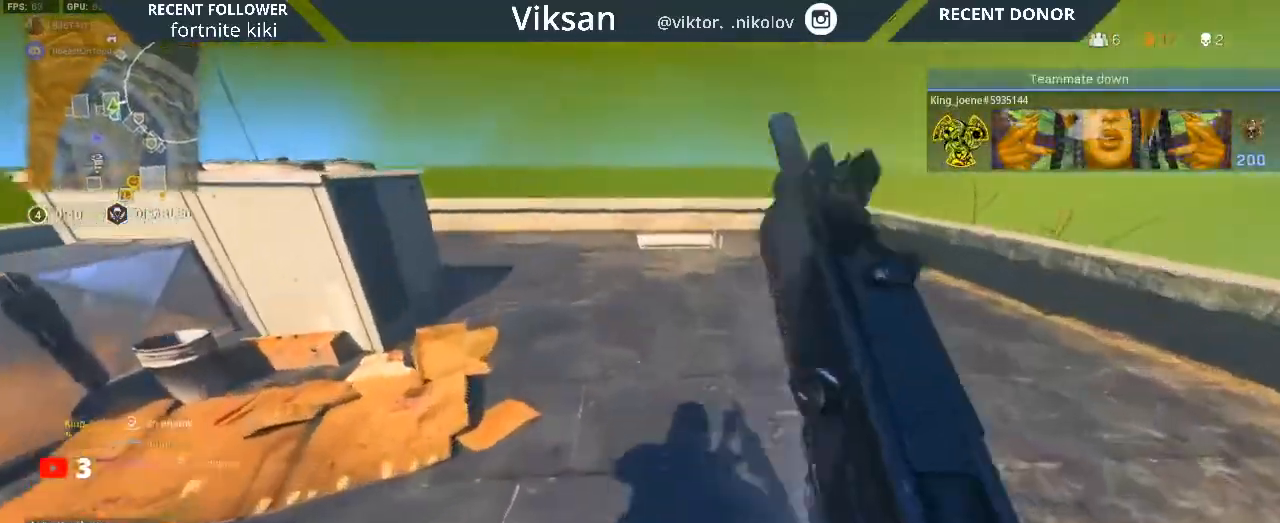
{"buttons": [], "left_stick": "up", "right_stick": "center", "events": [[50, "L3", "up"], [83, "L1", "down"], [100, "right_stick", "down-left"], [183, "L1", "up"], [200, "right_stick", "right"], [317, "right_stick", "center"]]}